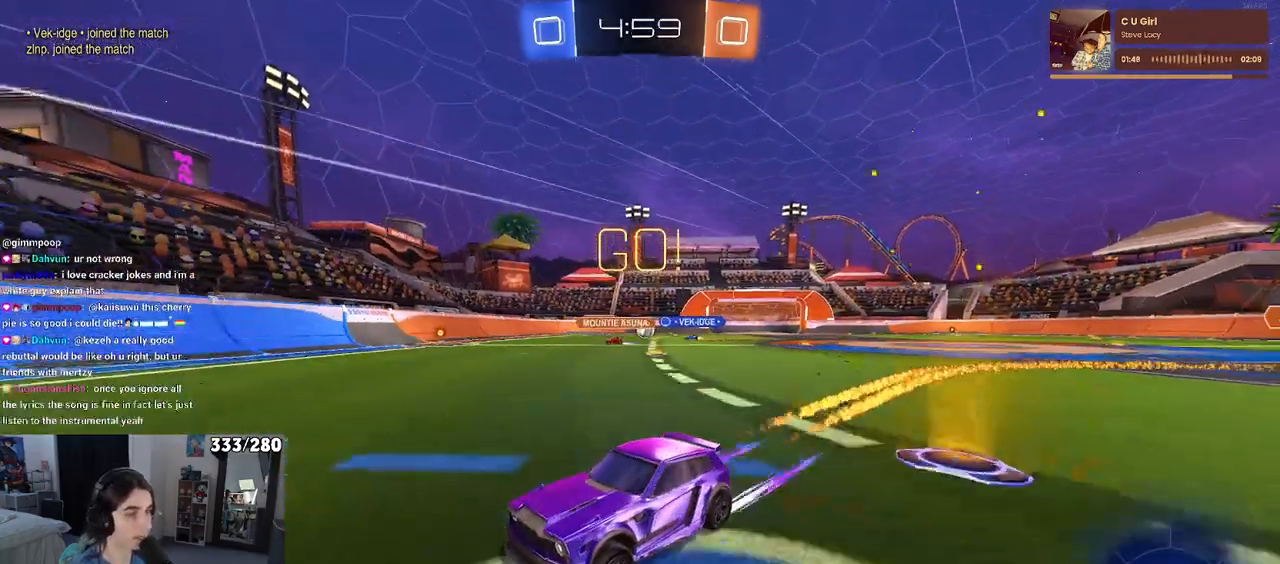
Gameplay with a controller (PlayStation layout); each line is a JSON object with the inputs held at the frame after it. "events" lists button and stick changes between this image and that frame as [ms after this image, input, new state], when the widget could be followed in between. Not read: R2.
{"buttons": [], "left_stick": "left", "right_stick": "center", "events": [[250, "R1", "up"], [350, "left_stick", "left"]]}
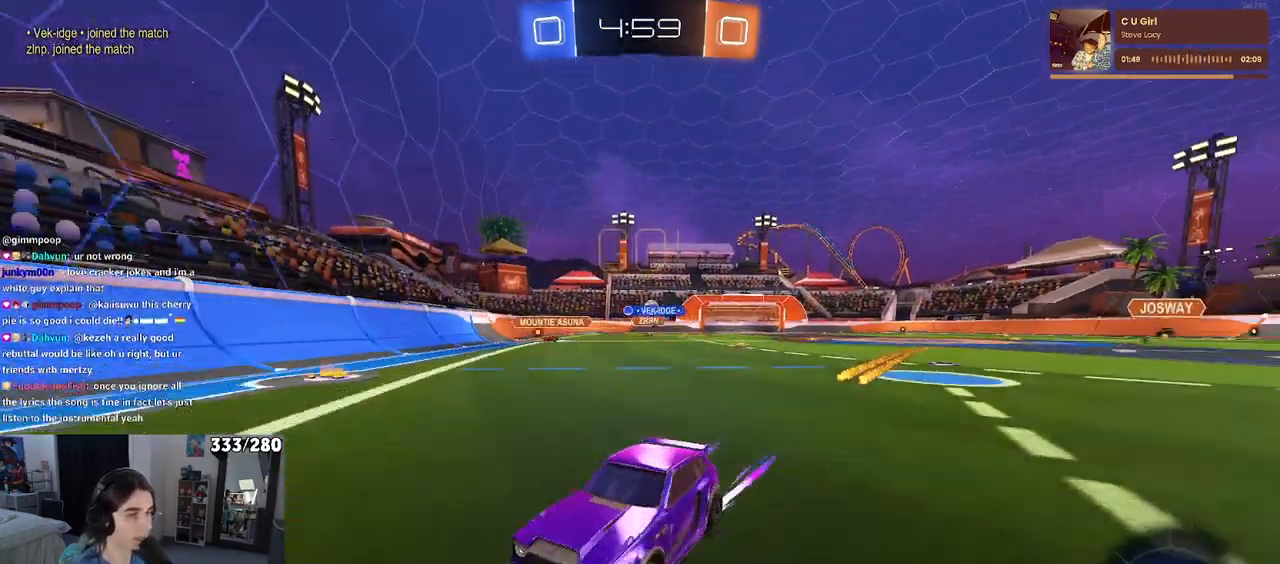
{"buttons": [], "left_stick": "right", "right_stick": "center", "events": [[117, "SQUARE", "down"], [250, "SQUARE", "up"], [333, "left_stick", "center"], [417, "left_stick", "right"]]}
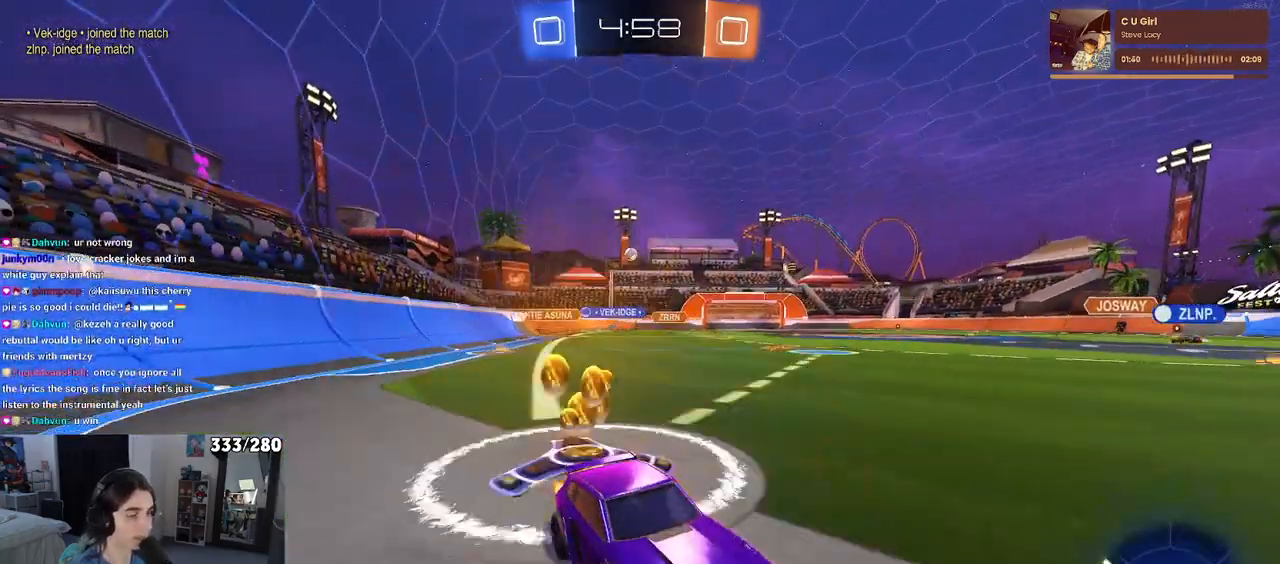
{"buttons": [], "left_stick": "left", "right_stick": "center", "events": [[50, "left_stick", "left"], [150, "SQUARE", "down"], [283, "SQUARE", "up"]]}
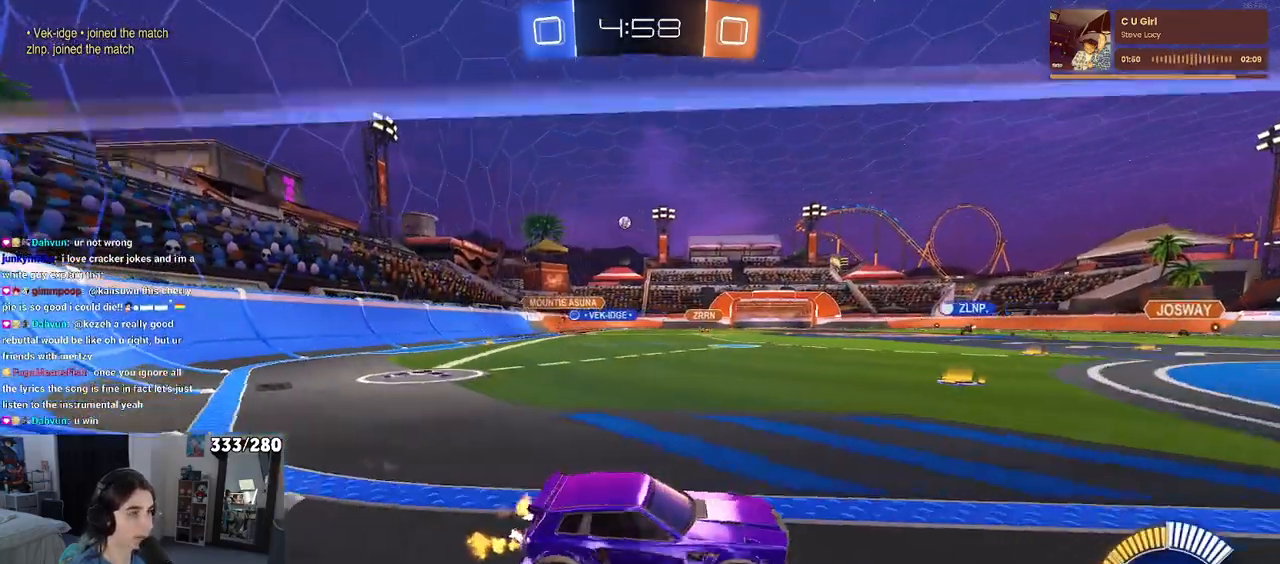
{"buttons": [], "left_stick": "left", "right_stick": "center", "events": []}
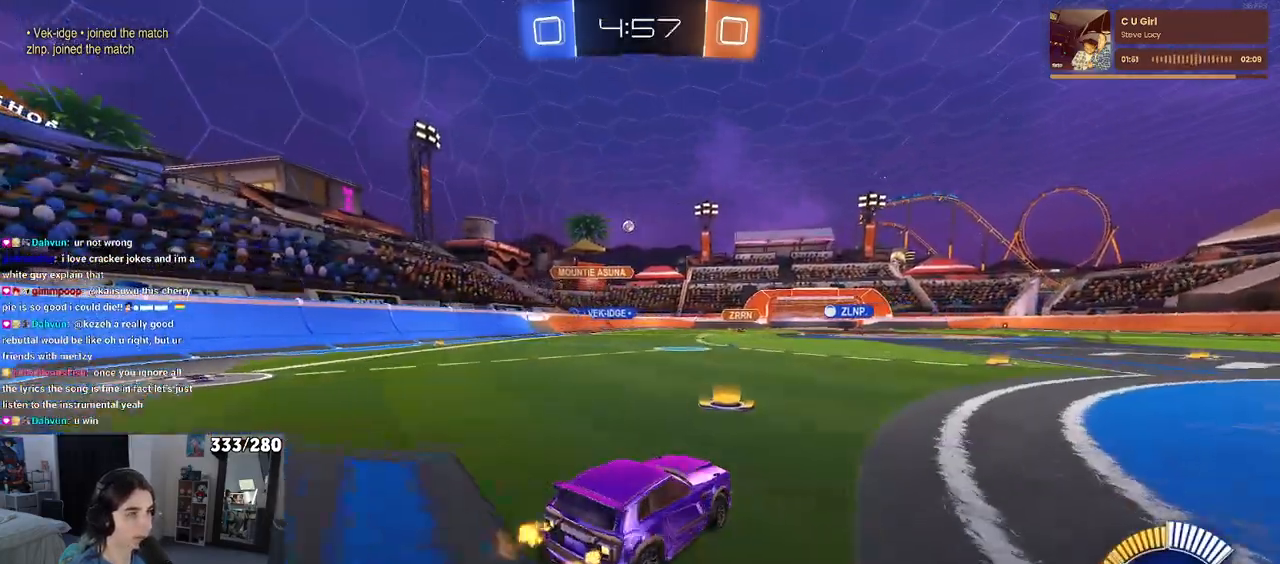
{"buttons": [], "left_stick": "center", "right_stick": "center", "events": [[67, "left_stick", "center"], [267, "left_stick", "left"], [500, "left_stick", "center"]]}
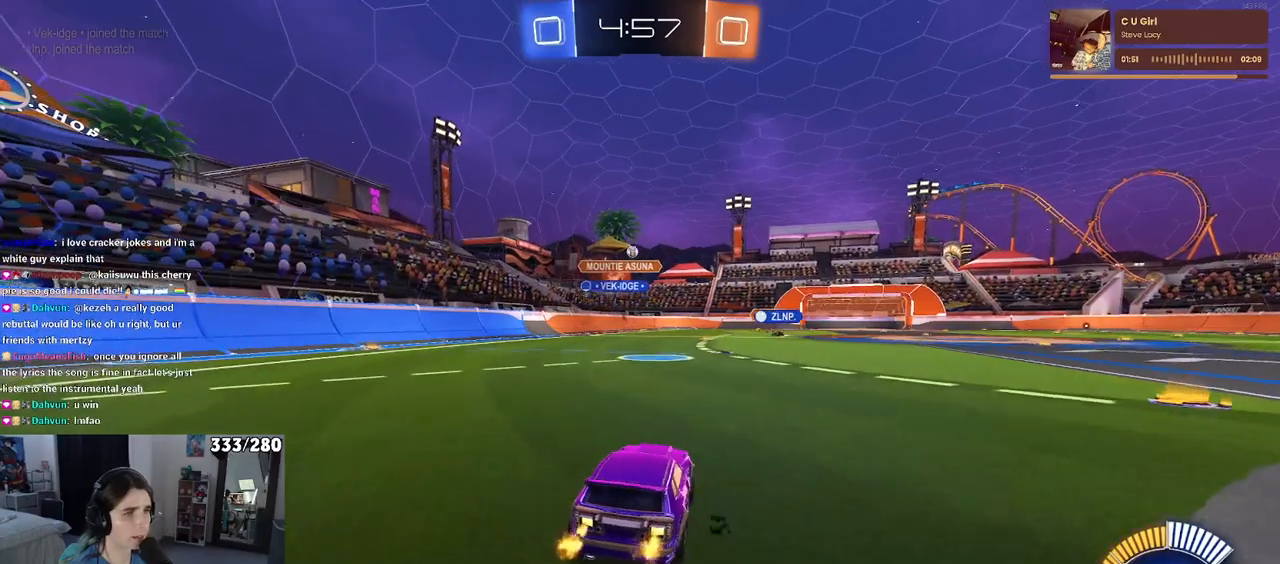
{"buttons": [], "left_stick": "center", "right_stick": "center", "events": []}
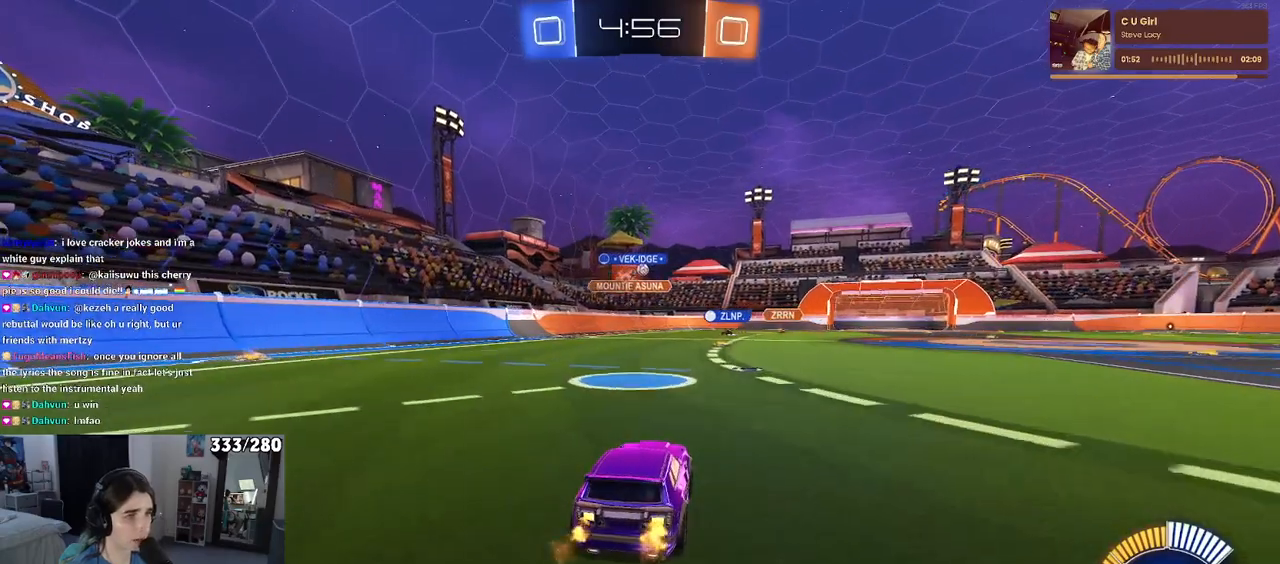
{"buttons": [], "left_stick": "center", "right_stick": "center", "events": []}
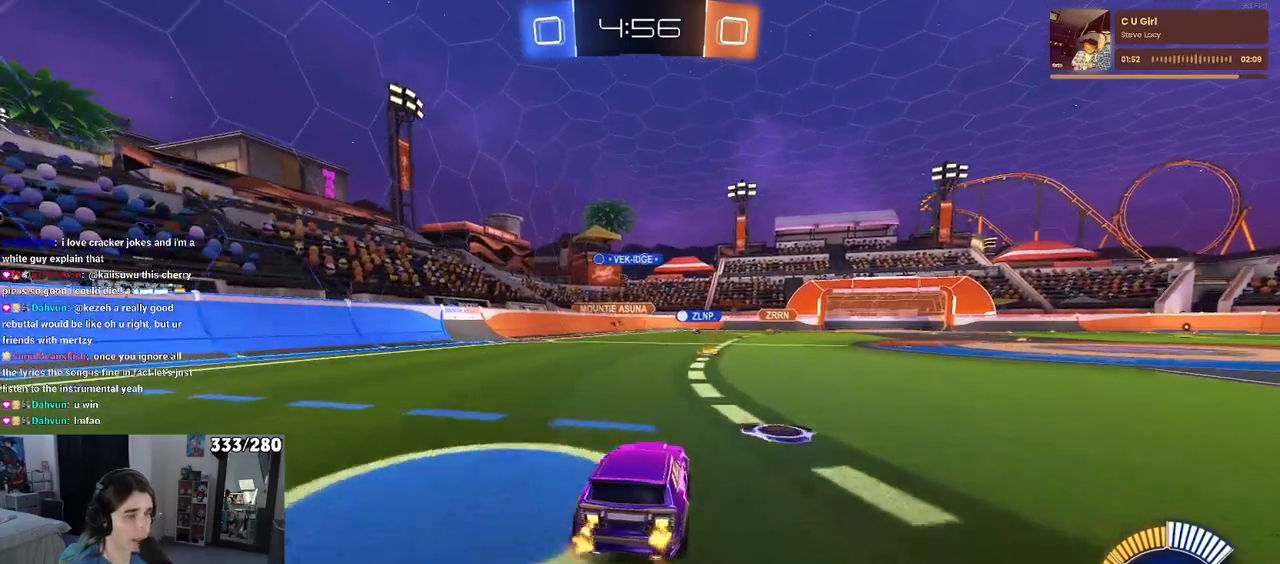
{"buttons": [], "left_stick": "left", "right_stick": "center", "events": [[83, "left_stick", "right"], [267, "left_stick", "center"], [483, "left_stick", "left"]]}
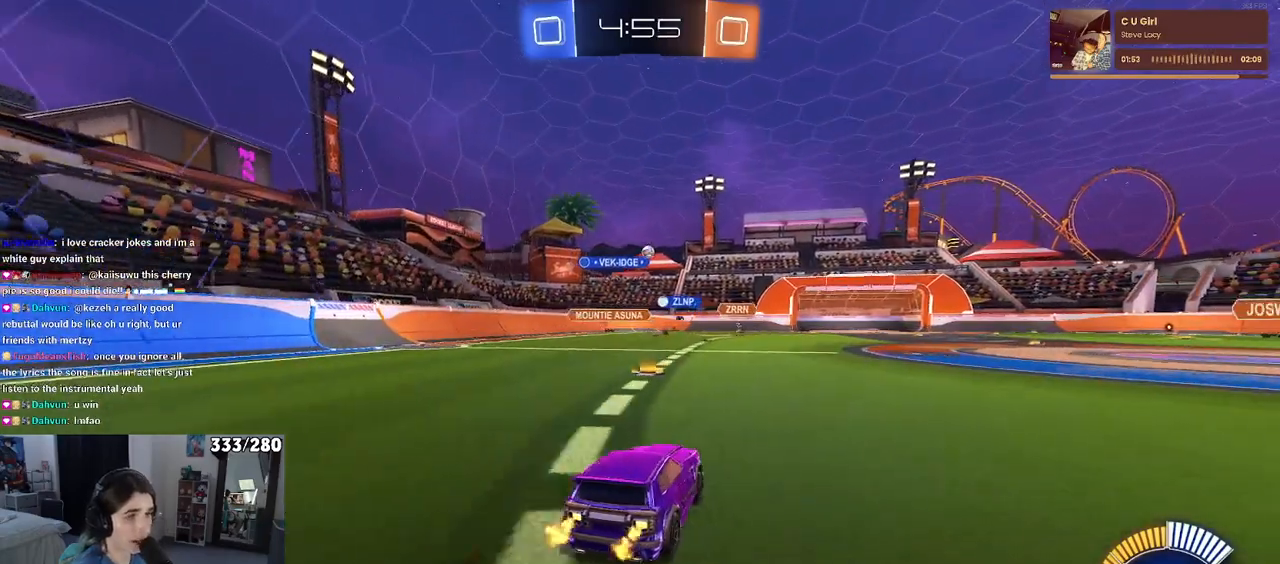
{"buttons": [], "left_stick": "center", "right_stick": "center", "events": [[17, "left_stick", "up-left"], [167, "left_stick", "center"]]}
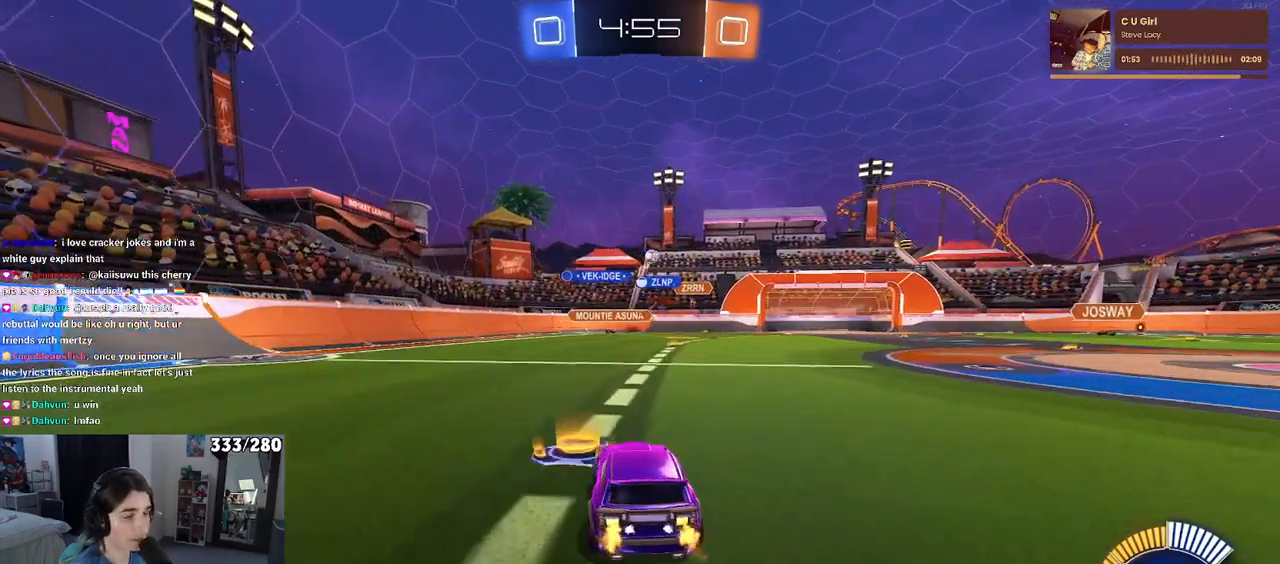
{"buttons": [], "left_stick": "center", "right_stick": "center", "events": []}
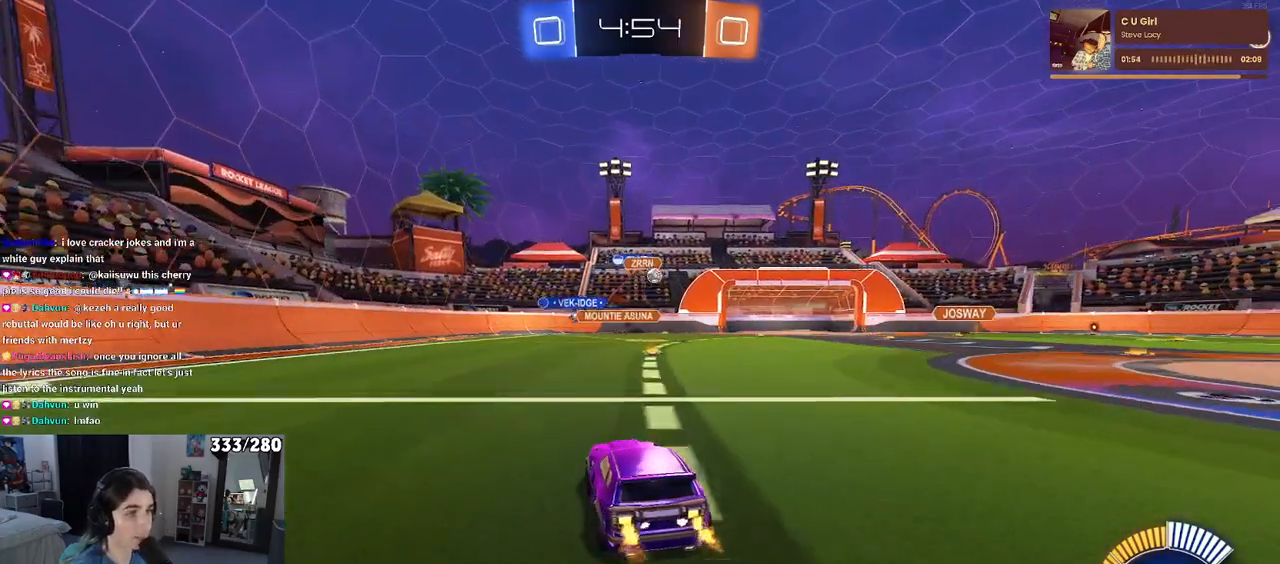
{"buttons": [], "left_stick": "right", "right_stick": "center", "events": [[117, "left_stick", "right"], [417, "left_stick", "center"], [500, "left_stick", "right"]]}
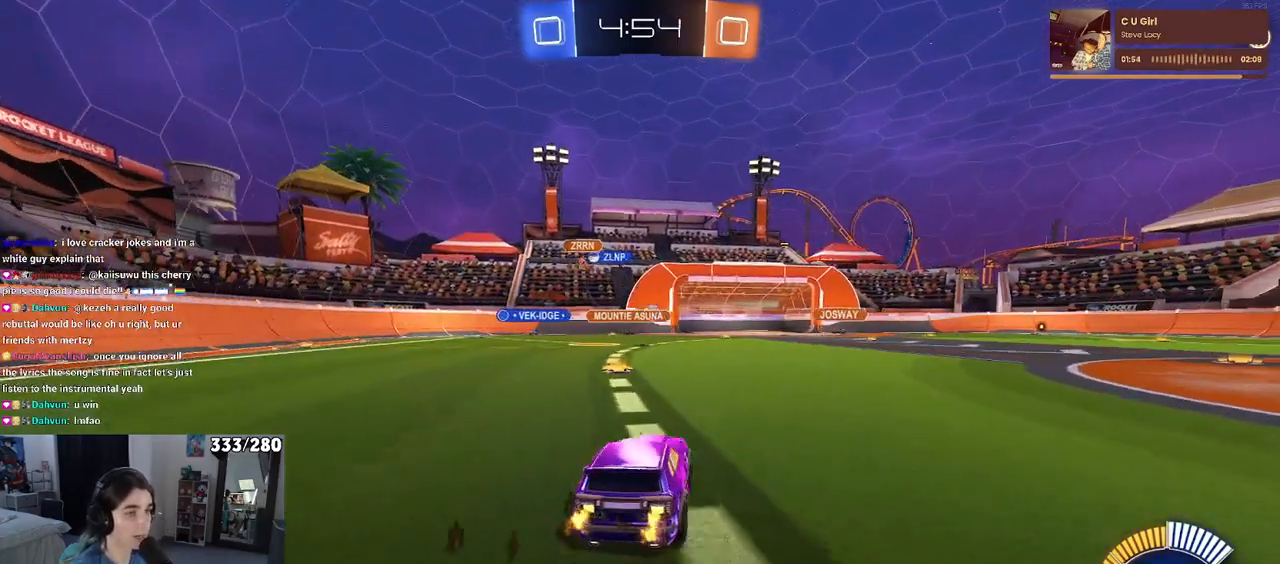
{"buttons": [], "left_stick": "right", "right_stick": "center", "events": []}
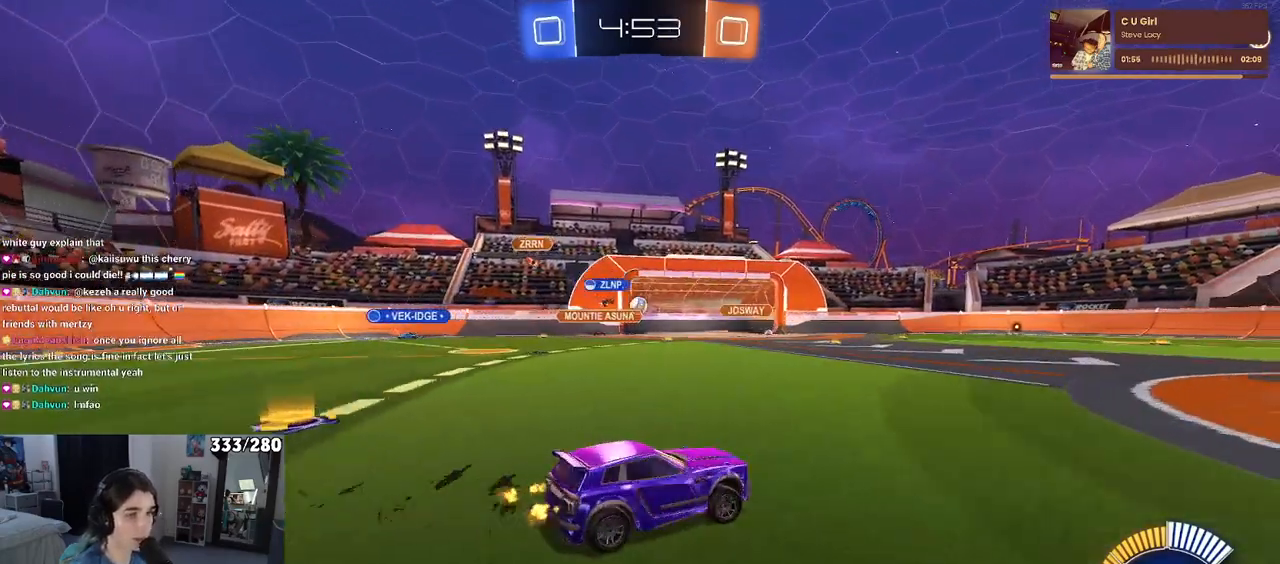
{"buttons": [], "left_stick": "left", "right_stick": "center", "events": [[150, "left_stick", "center"], [250, "left_stick", "left"]]}
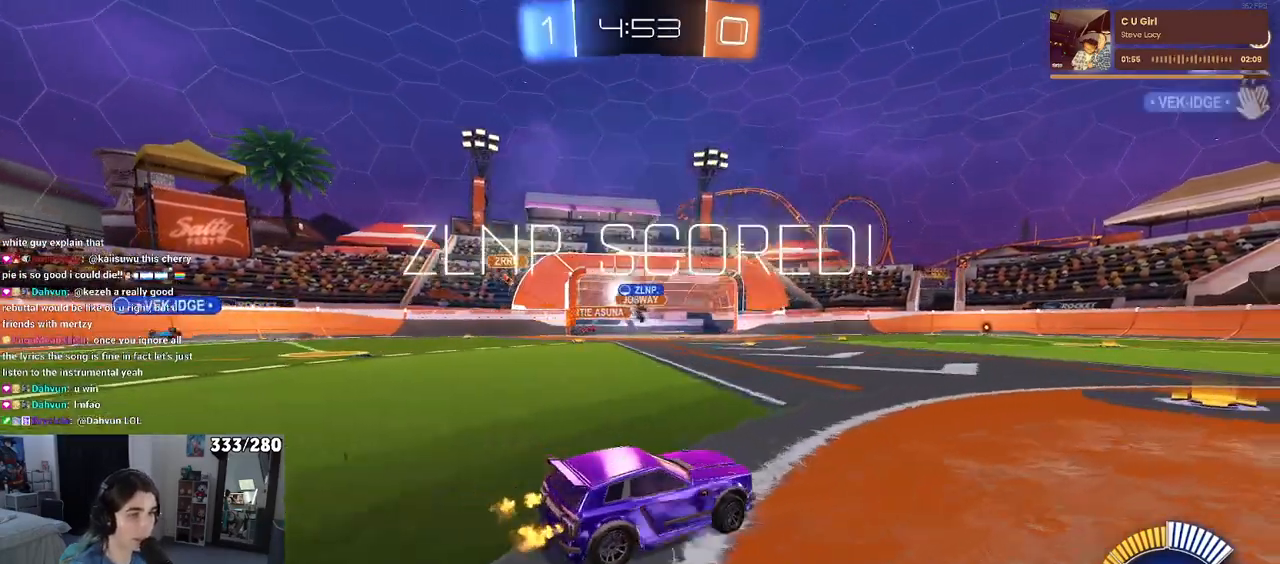
{"buttons": [], "left_stick": "center", "right_stick": "center", "events": [[250, "left_stick", "center"]]}
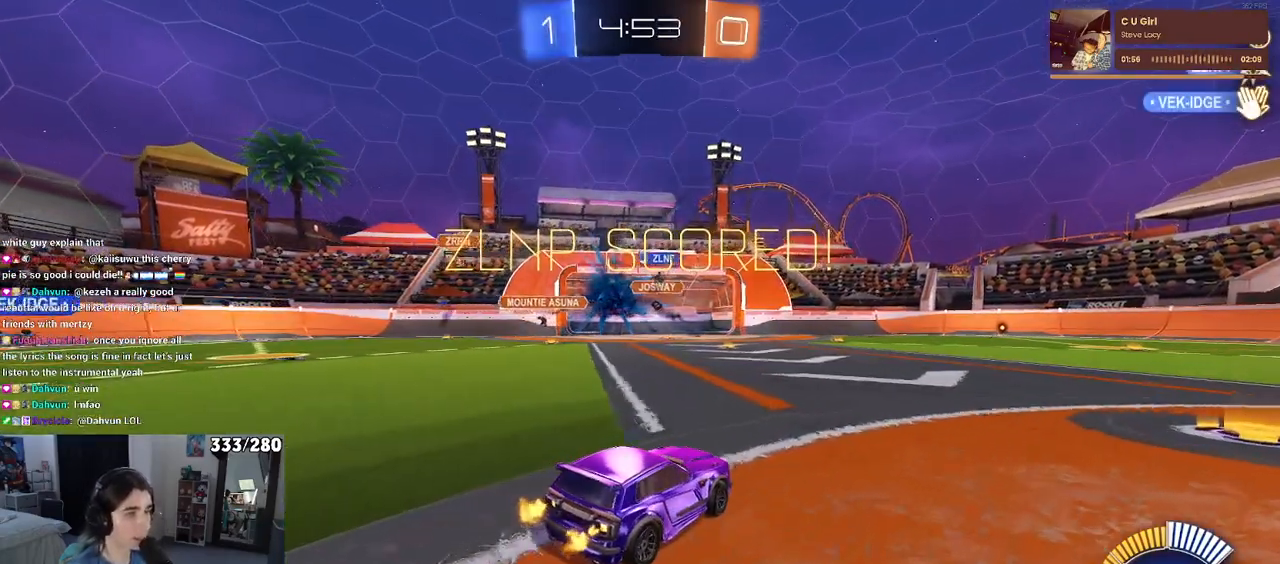
{"buttons": [], "left_stick": "center", "right_stick": "center", "events": []}
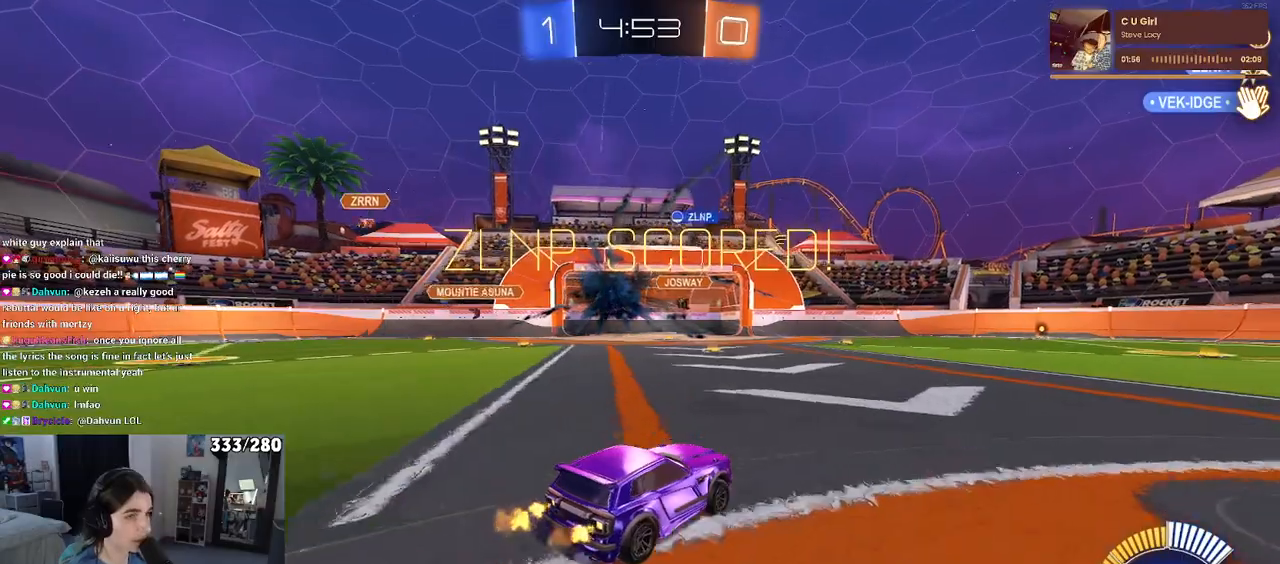
{"buttons": [], "left_stick": "left", "right_stick": "center", "events": [[133, "left_stick", "left"]]}
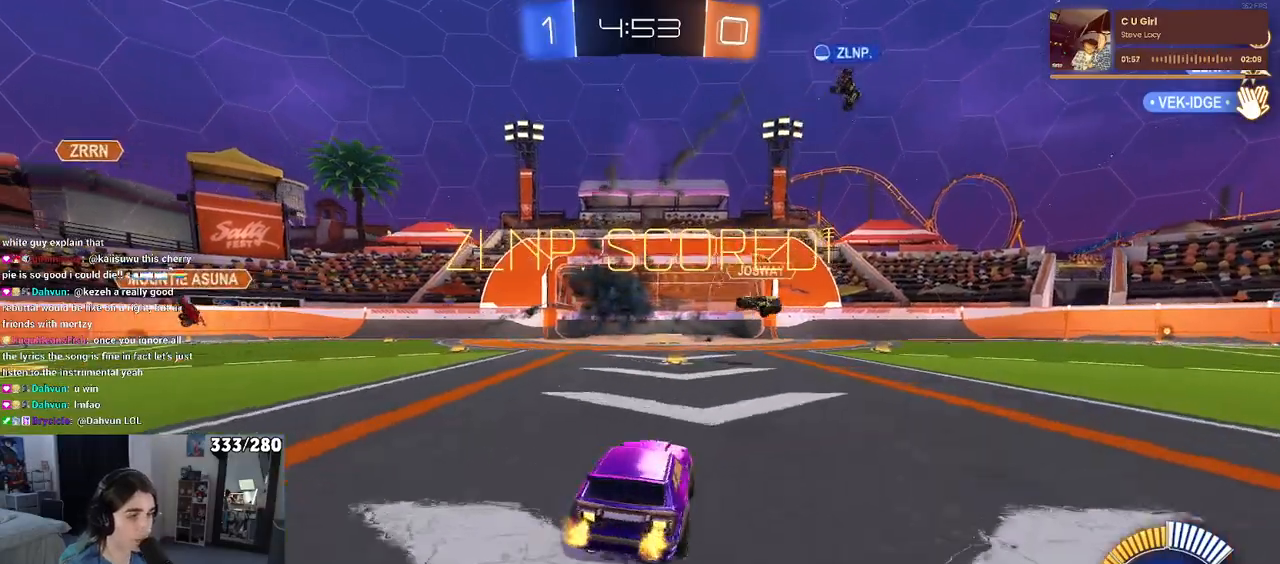
{"buttons": [], "left_stick": "up-left", "right_stick": "center", "events": [[150, "left_stick", "down-right"], [317, "left_stick", "right"], [417, "CROSS", "down"], [417, "left_stick", "up"], [467, "left_stick", "up-left"], [483, "CROSS", "up"]]}
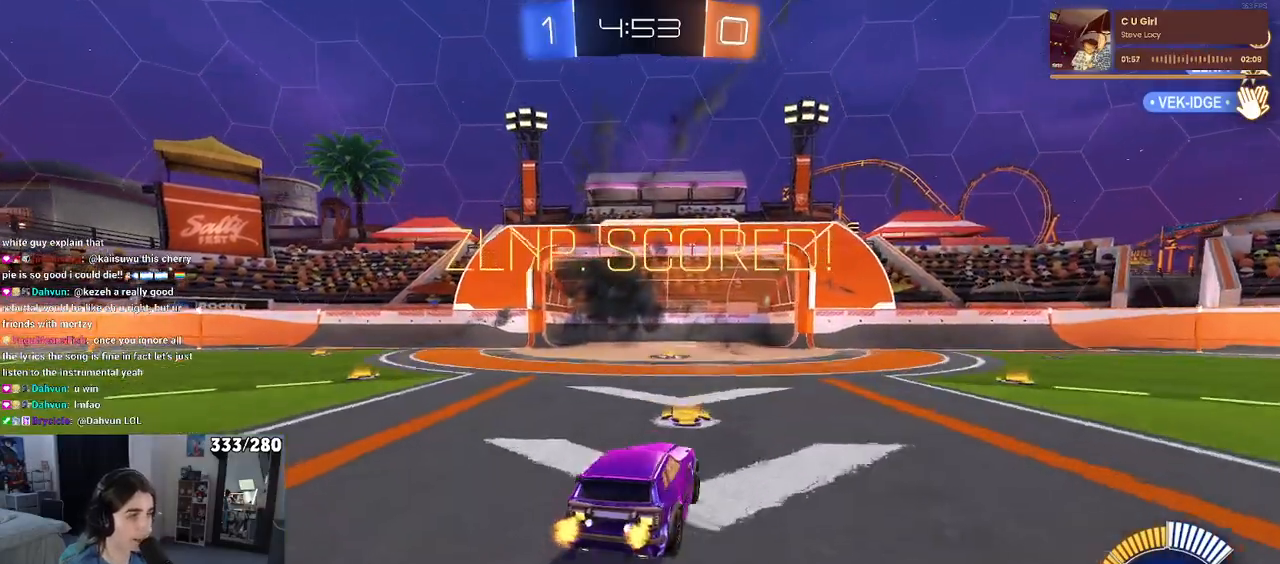
{"buttons": ["SQUARE"], "left_stick": "down-left", "right_stick": "center", "events": [[50, "CROSS", "down"], [117, "SQUARE", "down"], [117, "left_stick", "down-left"], [150, "CROSS", "up"]]}
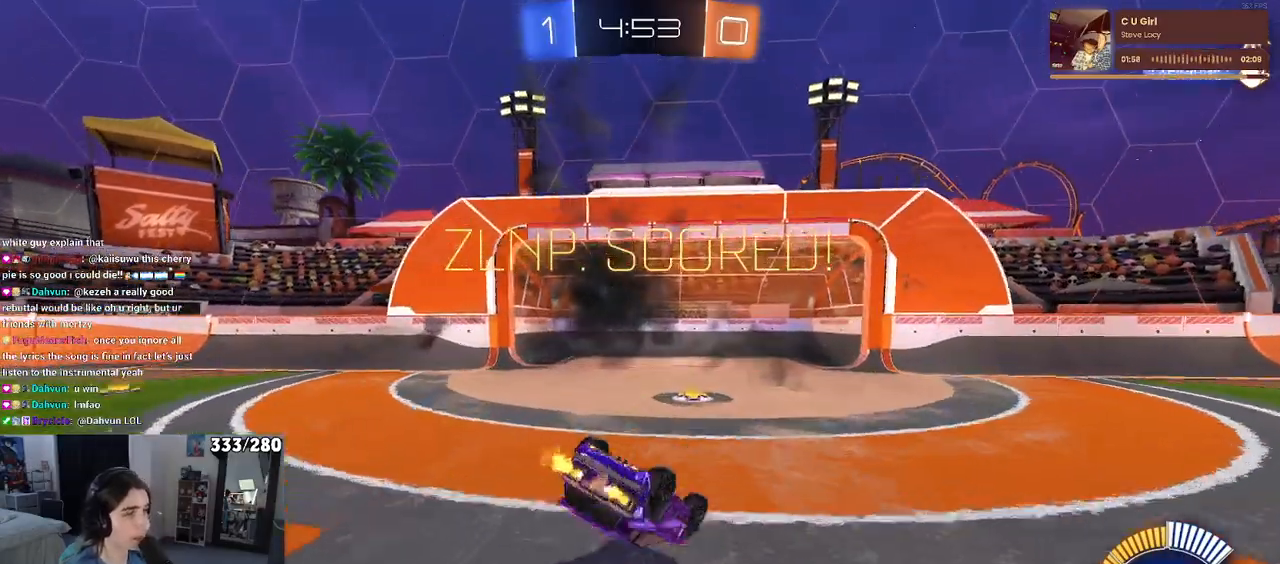
{"buttons": ["SQUARE"], "left_stick": "down-left", "right_stick": "center", "events": []}
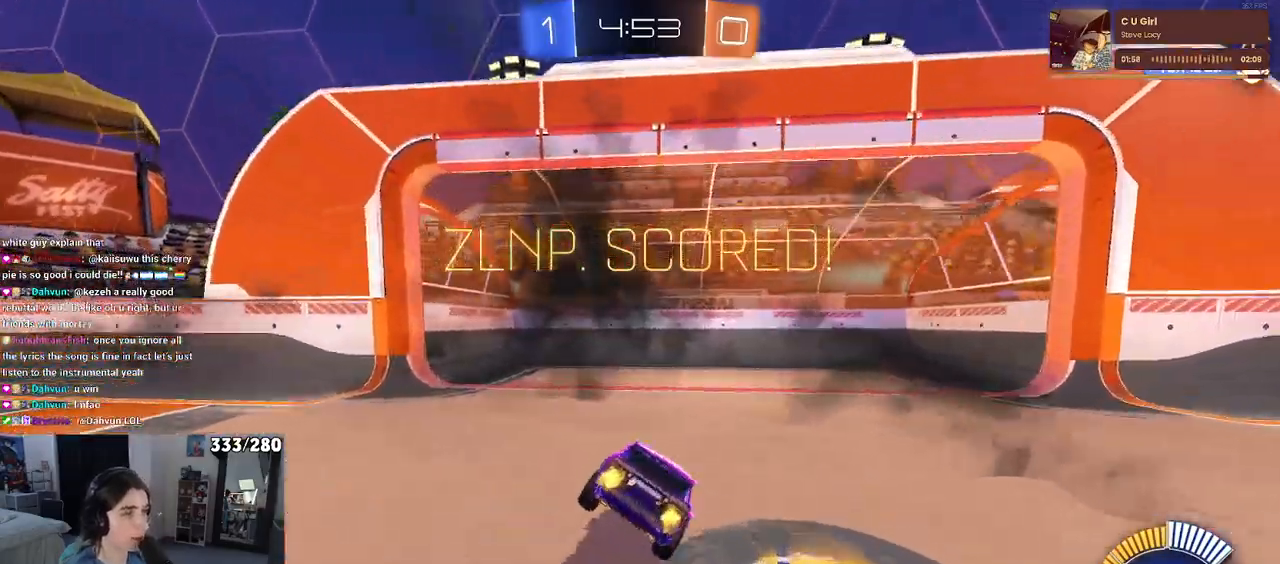
{"buttons": [], "left_stick": "center", "right_stick": "center", "events": [[83, "SQUARE", "up"], [83, "left_stick", "center"]]}